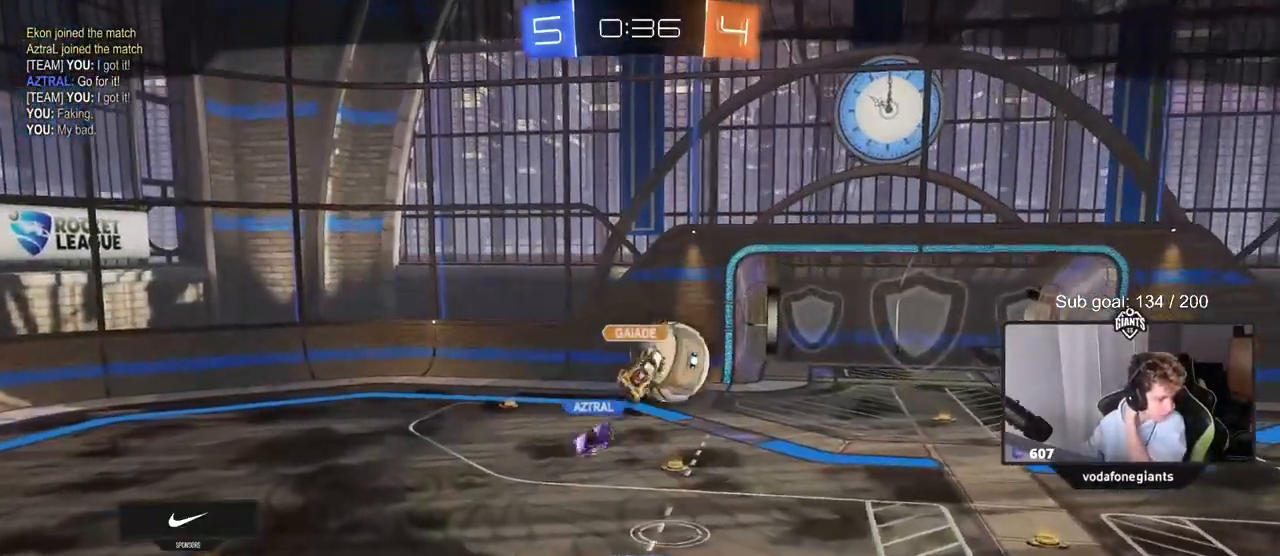
Gameplay with keyboard and mouse; each line is a JSON object with the keys and mouse buttons held at the frame after it. "events" lists presses ("down") and releases ("up") of "1", "2", "3", "4", "5", "a", "alt", "c", "caps_lock", "ctrl", "d", "e", "f", "g", "q", "r", "s", "shift", "space", "t", "tab", "v", "w", "x", "z", "mouse_left", "mouse_wheel" and "mouse_right" between this image and that frame as [ms after this image, input, new state], when the widget could be followed in between. "mouse_left", "mouse_wheel", "mouse_right" = the "left", "wheel", "right" buttons of the "mouse" list. No other keys are recorded. "wheel" means that the mouse wheel is clicked or scrolled. "mouse_move" is the direction in which the mouse moves at that frame (one of eight, or "still"), when it could be read.
{"keys": [], "mouse": [], "mouse_move": "still", "events": [[233, "mouse_right", "up"]]}
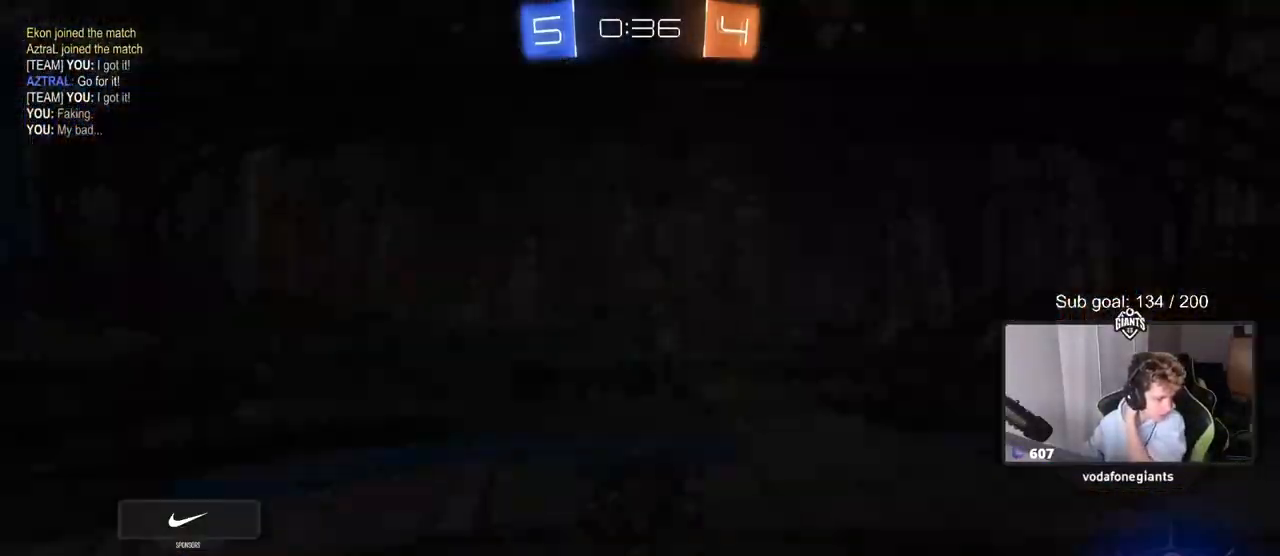
{"keys": [], "mouse": ["right"], "mouse_move": "still", "events": [[50, "mouse_right", "down"], [350, "mouse_right", "up"], [483, "mouse_right", "down"]]}
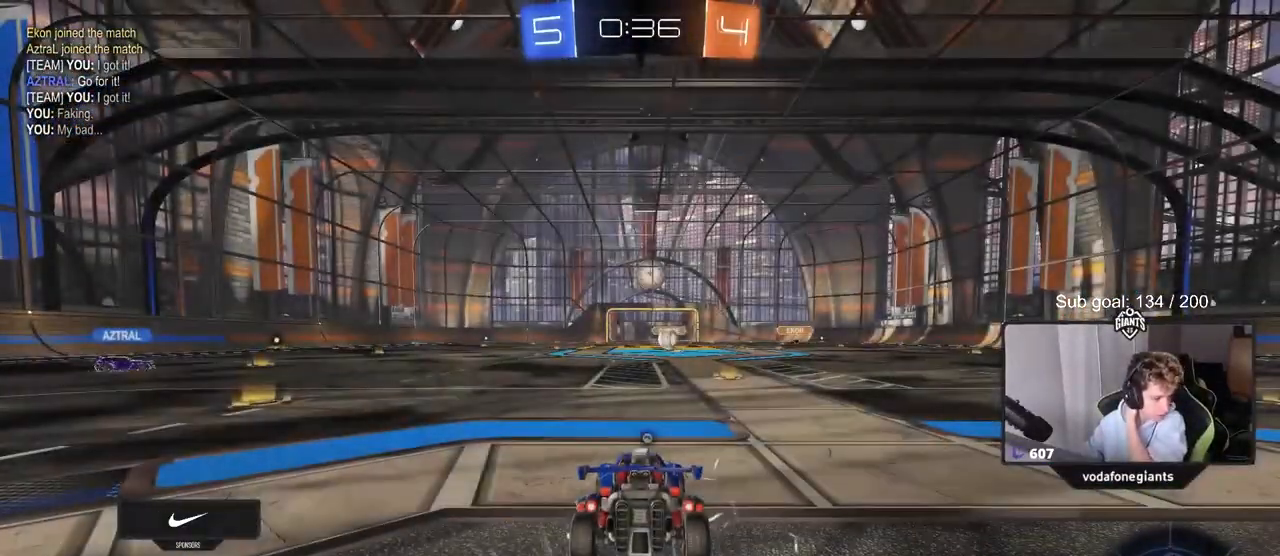
{"keys": [], "mouse": ["right"], "mouse_move": "still", "events": [[217, "mouse_right", "up"], [350, "mouse_right", "down"]]}
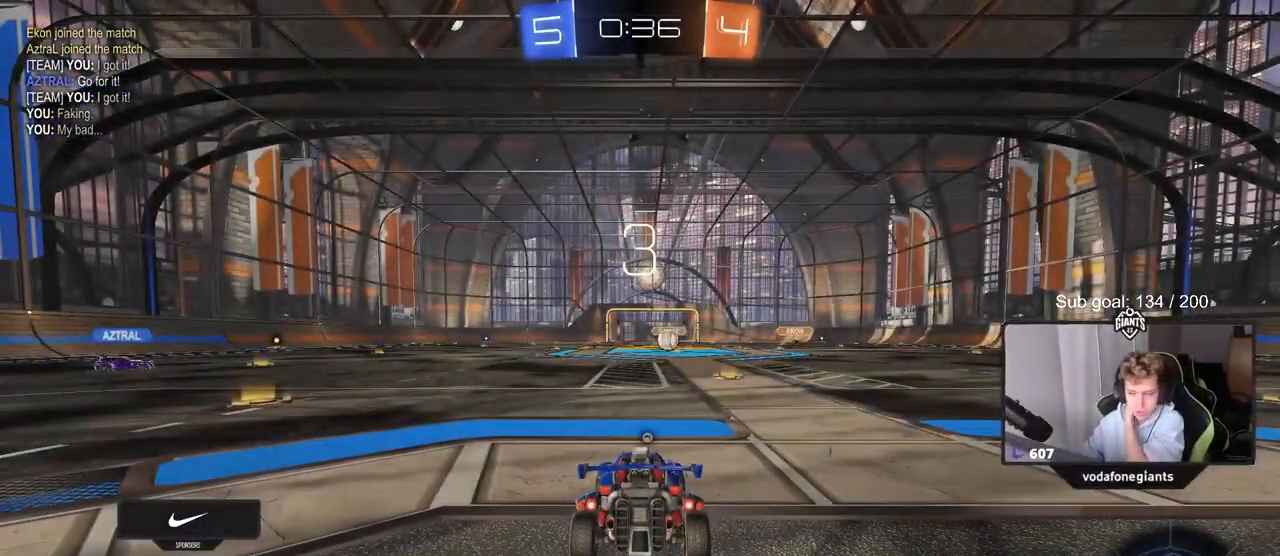
{"keys": [], "mouse": ["right"], "mouse_move": "still", "events": [[183, "mouse_right", "up"], [333, "mouse_right", "down"]]}
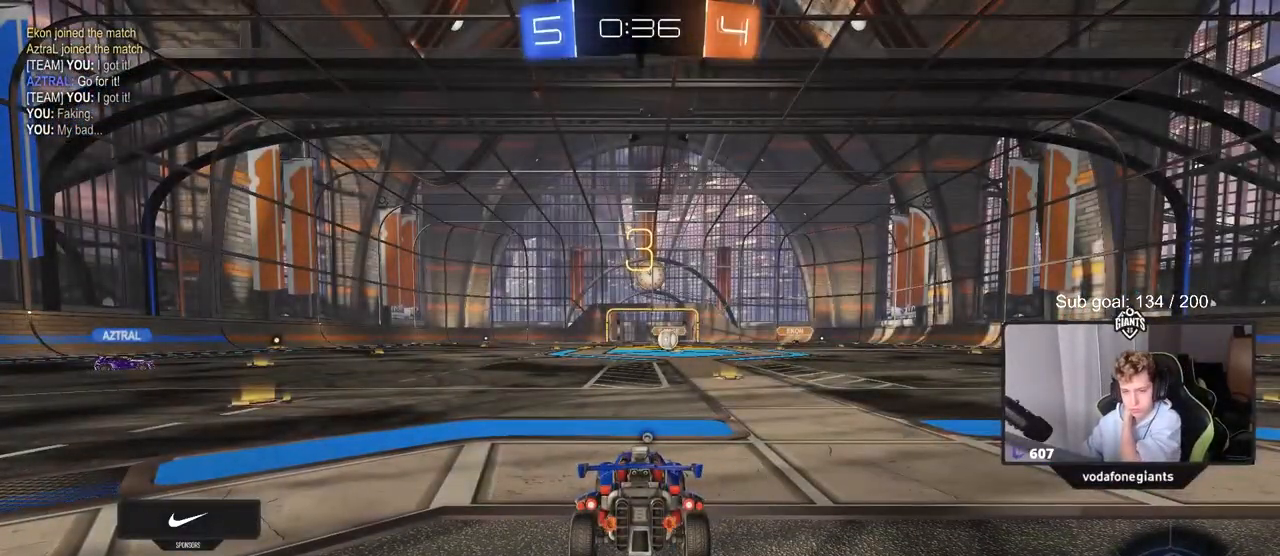
{"keys": [], "mouse": [], "mouse_move": "still", "events": [[200, "mouse_right", "up"], [250, "mouse_right", "down"], [483, "mouse_right", "up"]]}
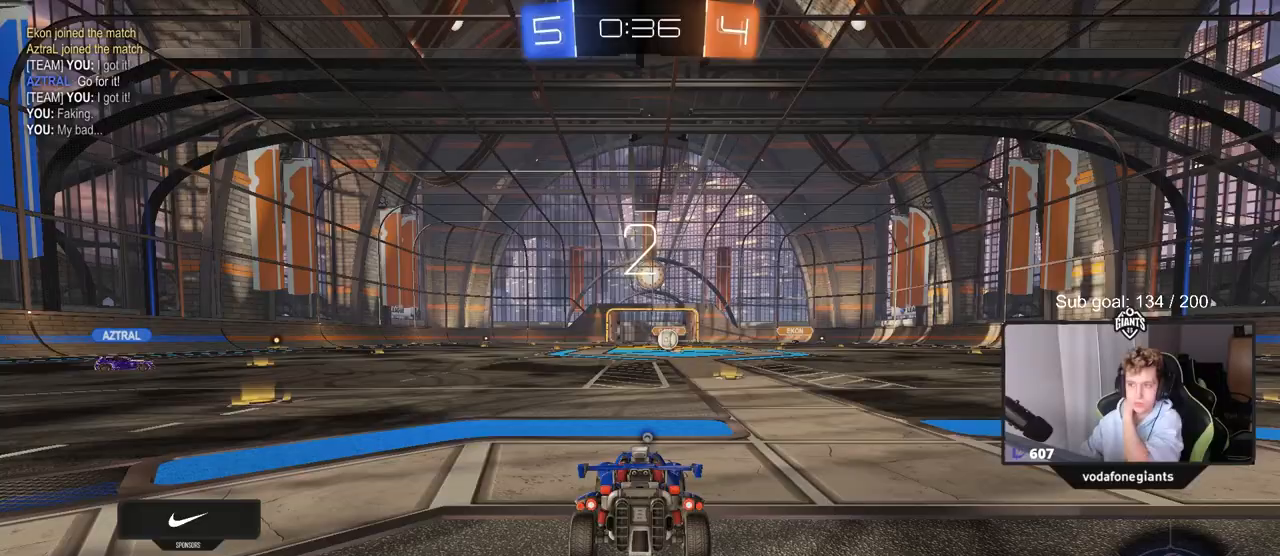
{"keys": [], "mouse": ["wheel"], "events": [[217, "mouse_wheel", "down"], [317, "mouse_wheel", "up"], [500, "mouse_wheel", "down"]]}
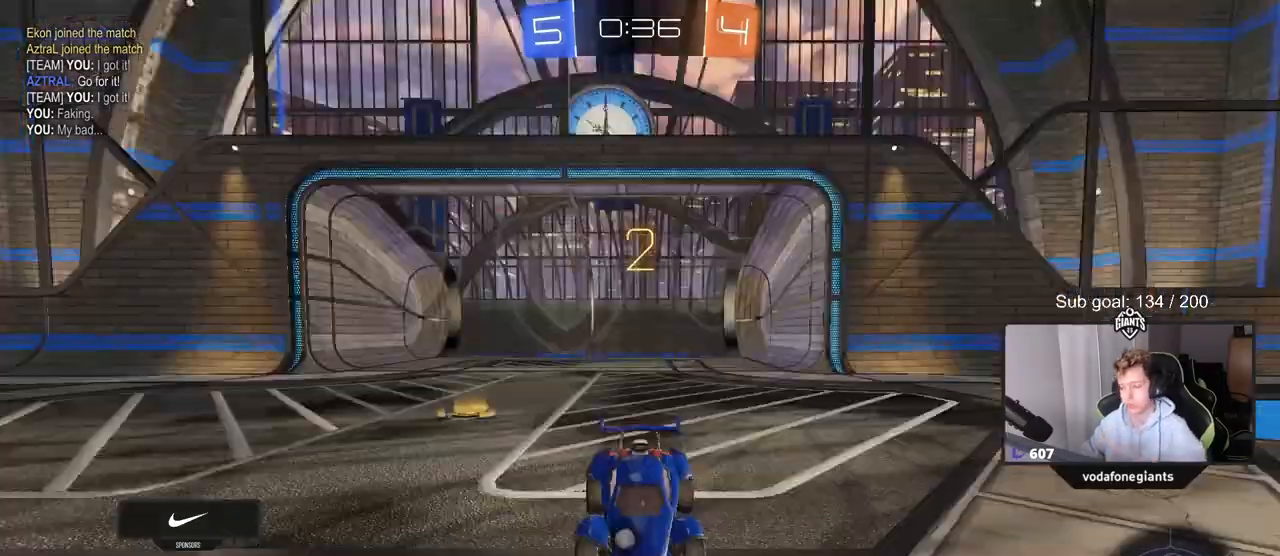
{"keys": ["tab", "w"], "mouse": [], "mouse_move": "still", "events": [[133, "mouse_wheel", "up"], [183, "tab", "down"], [467, "w", "down"]]}
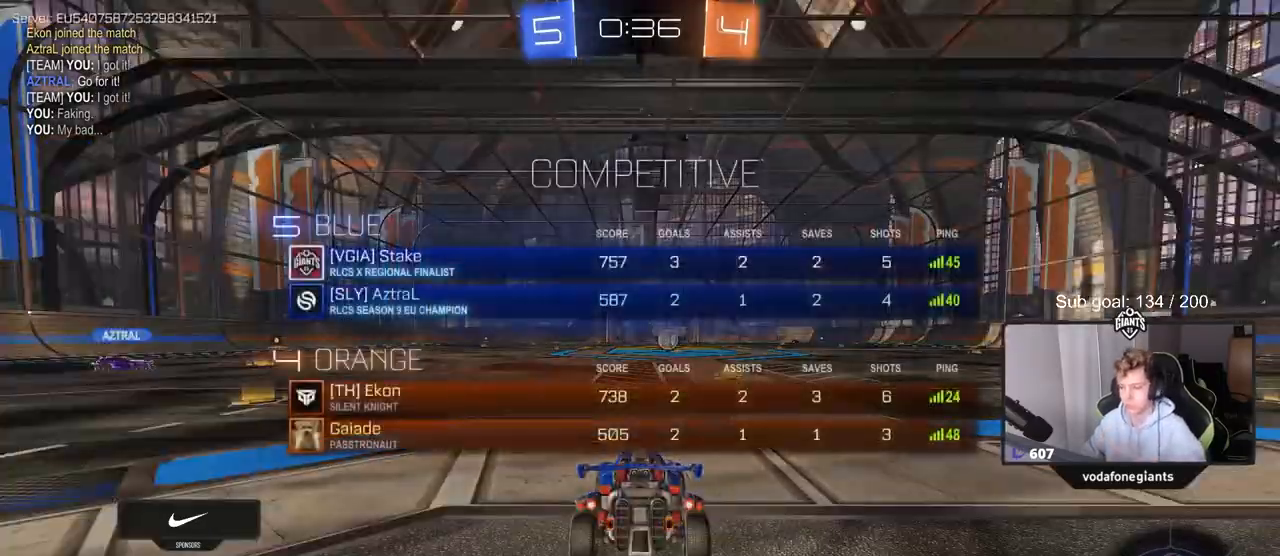
{"keys": ["tab", "w"], "mouse": [], "mouse_move": "up-left", "events": []}
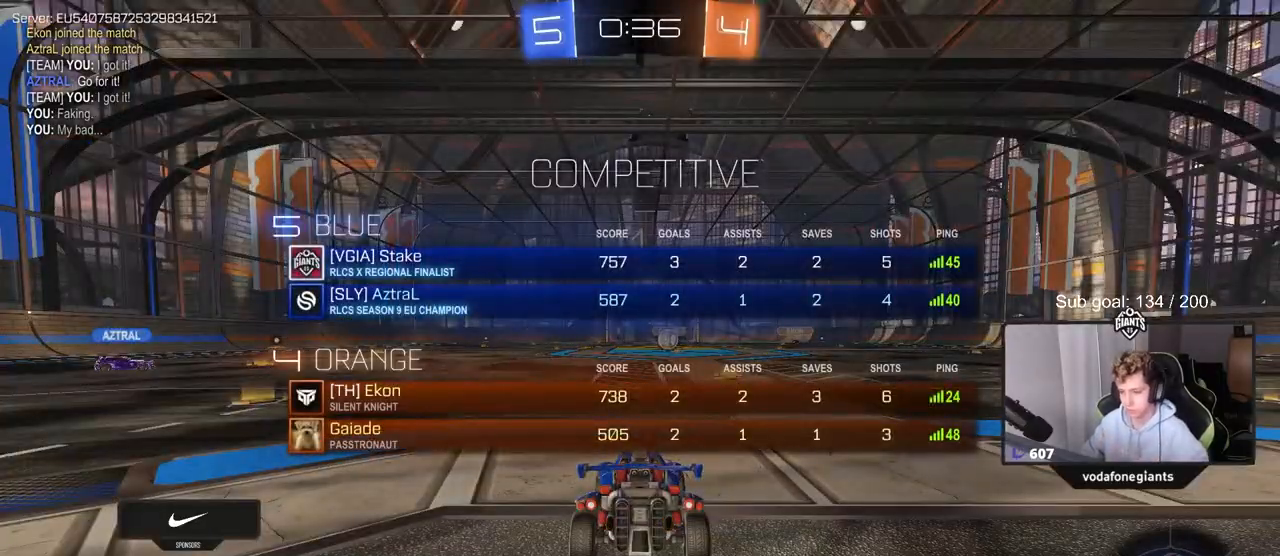
{"keys": ["tab", "w"], "mouse": ["left"], "mouse_move": "still", "events": [[300, "mouse_left", "down"], [350, "d", "down"], [500, "d", "up"]]}
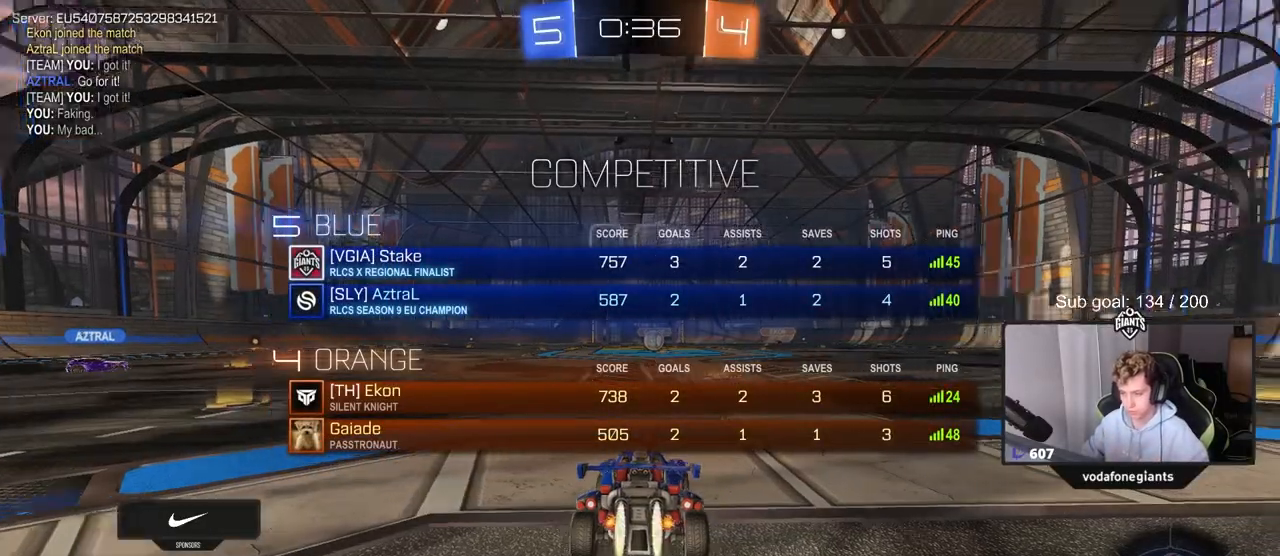
{"keys": ["tab", "w"], "mouse": [], "mouse_move": "up-left", "events": [[183, "mouse_right", "down"], [233, "mouse_left", "up"], [283, "mouse_right", "up"], [317, "mouse_right", "down"], [367, "space", "down"], [467, "mouse_right", "up"], [500, "space", "up"]]}
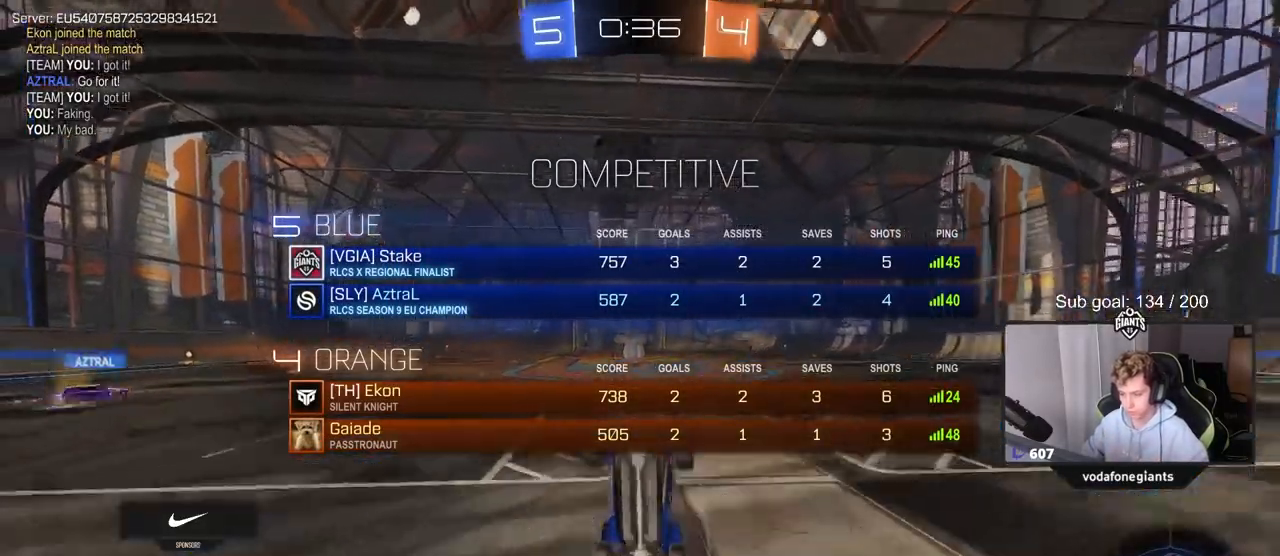
{"keys": [], "mouse": [], "mouse_move": "down-left", "events": [[150, "tab", "up"], [383, "w", "up"]]}
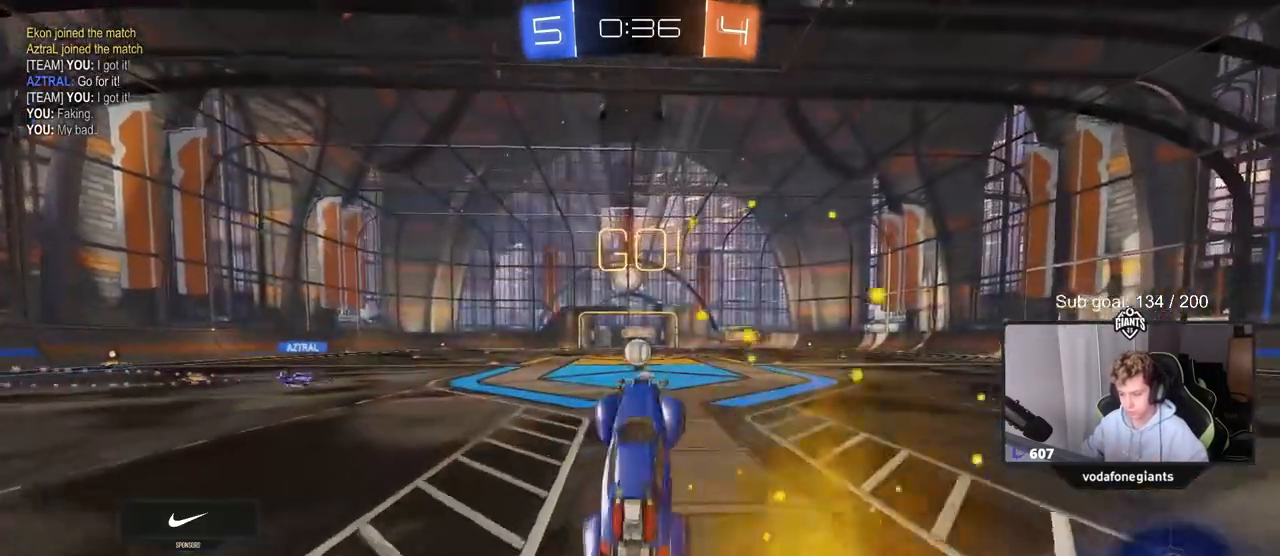
{"keys": ["a", "w"], "mouse": [], "mouse_move": "still", "events": [[367, "w", "down"], [500, "a", "down"]]}
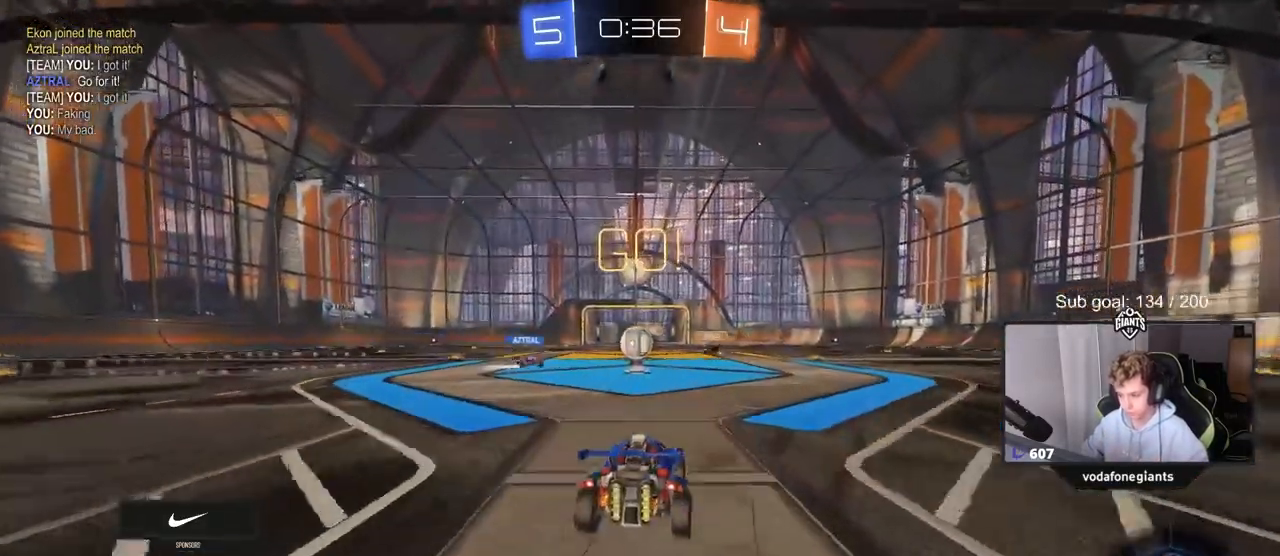
{"keys": ["d", "w"], "mouse": [], "mouse_move": "still", "events": [[50, "a", "up"], [433, "d", "down"]]}
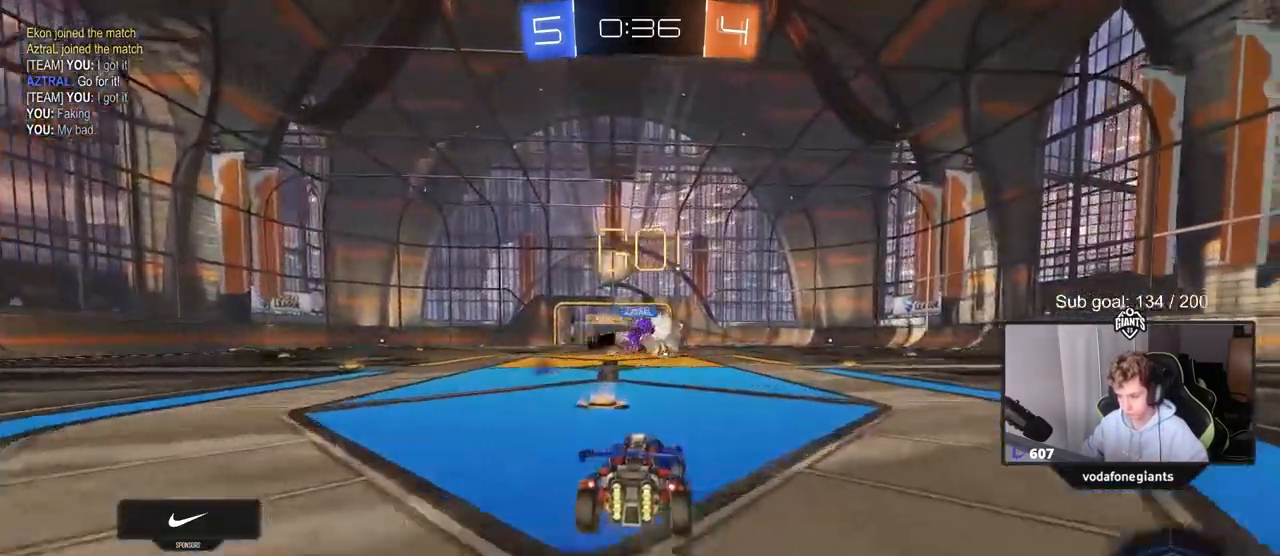
{"keys": ["w"], "mouse": ["left"], "mouse_move": "down-left", "events": [[50, "mouse_left", "down"], [433, "d", "up"]]}
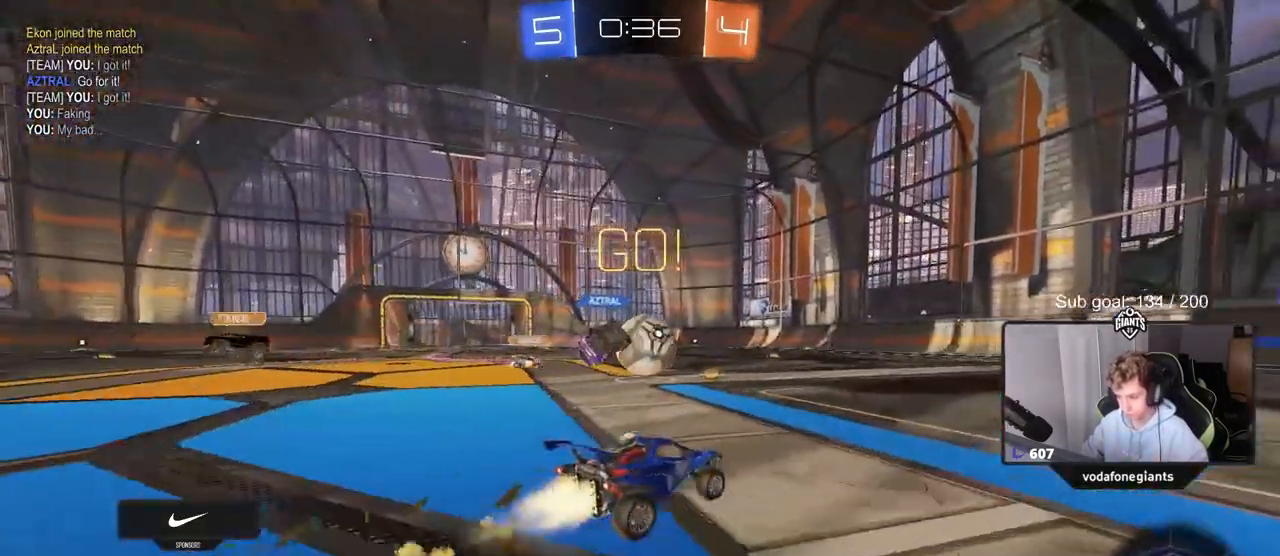
{"keys": ["d", "w"], "mouse": [], "mouse_move": "still", "events": [[83, "d", "down"], [83, "mouse_left", "up"]]}
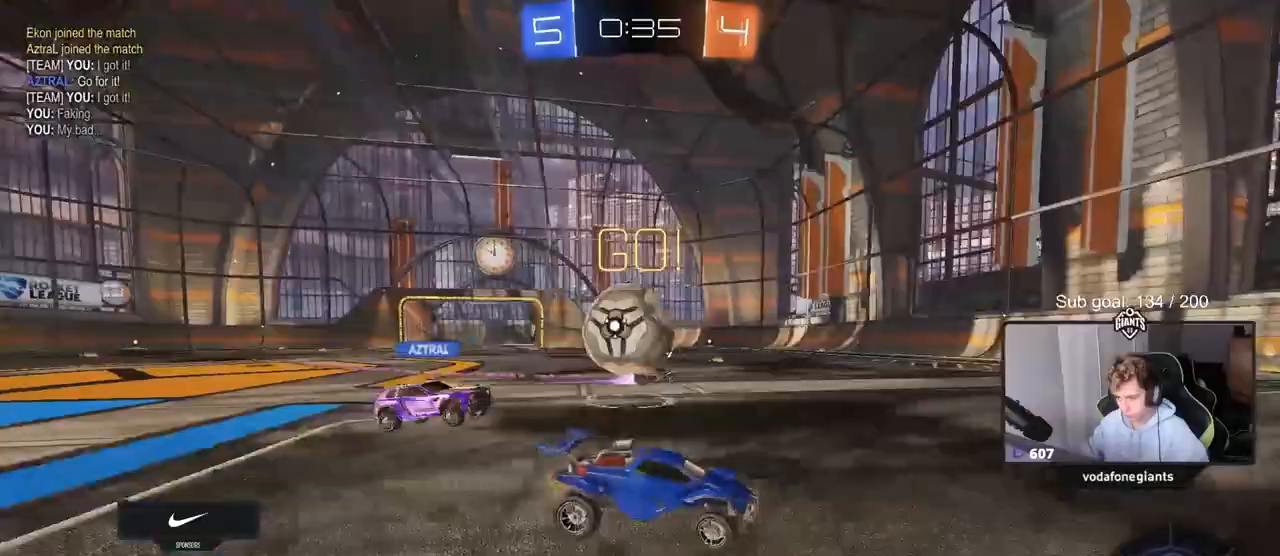
{"keys": [], "mouse": [], "mouse_move": "still", "events": [[183, "a", "down"], [183, "d", "up"], [283, "w", "up"], [417, "a", "up"]]}
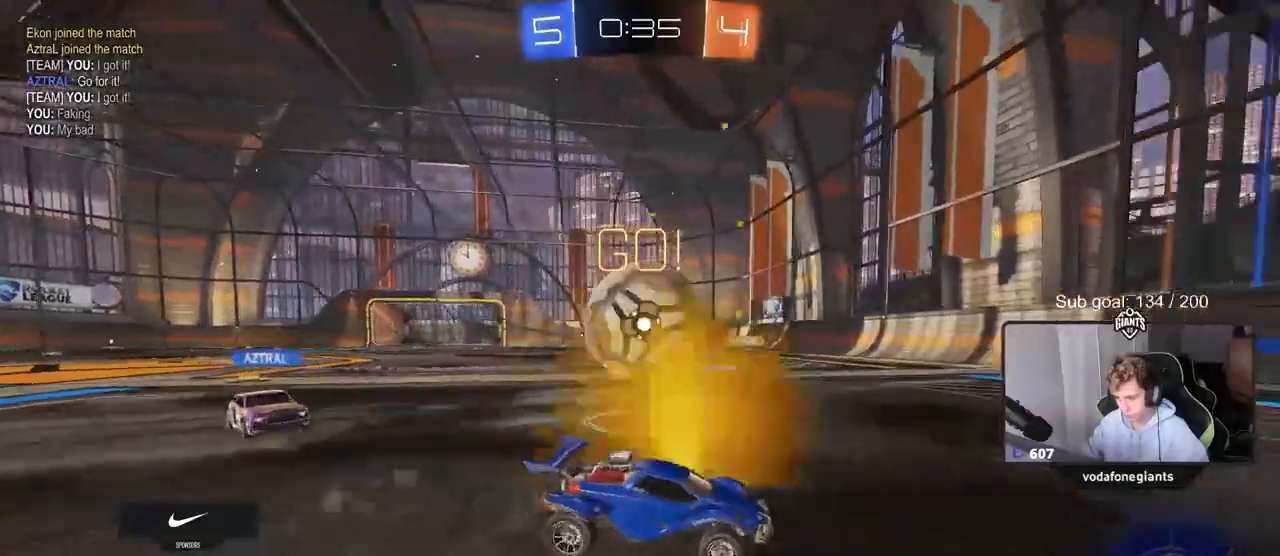
{"keys": ["w"], "mouse": [], "events": [[17, "a", "down"], [17, "w", "down"], [100, "mouse_left", "down"], [300, "mouse_left", "up"], [483, "a", "up"]]}
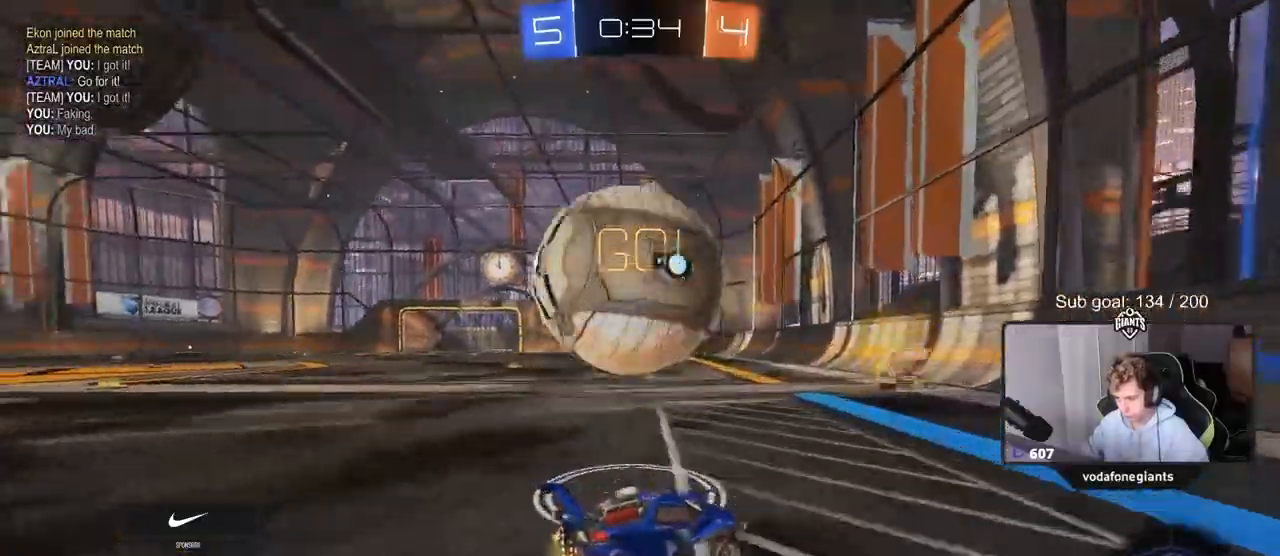
{"keys": [], "mouse": ["left", "right"], "mouse_move": "down-left", "events": [[33, "d", "down"], [33, "w", "up"], [167, "a", "down"], [167, "d", "up"], [217, "mouse_right", "down"], [300, "mouse_left", "down"], [300, "s", "down"], [400, "a", "up"], [400, "mouse_right", "up"], [450, "mouse_right", "down"], [450, "s", "up"]]}
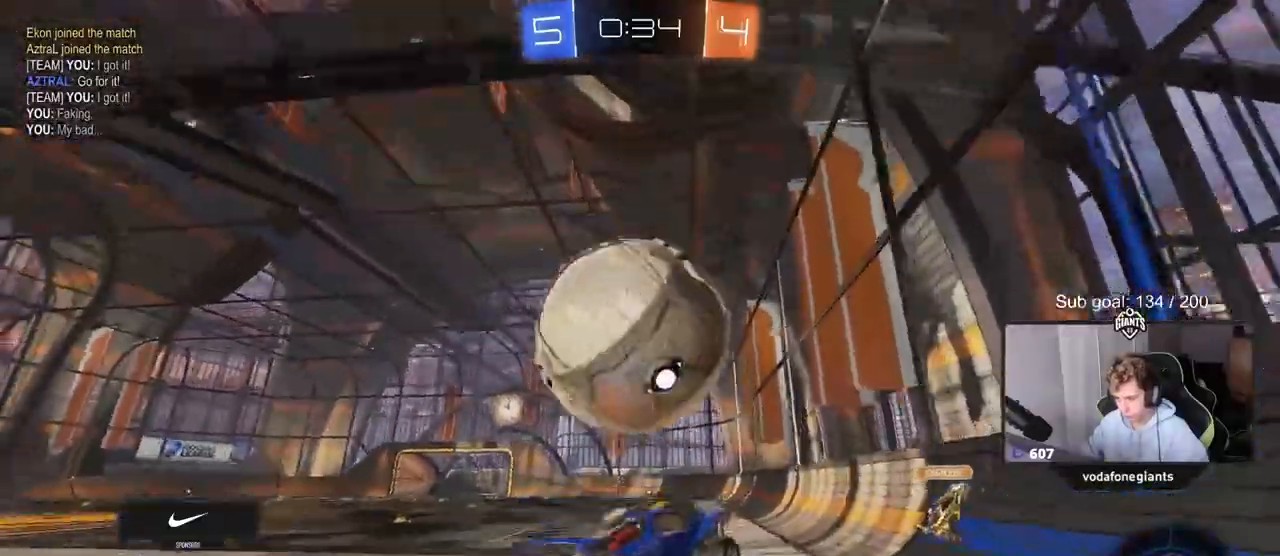
{"keys": ["a", "w"], "mouse": [], "mouse_move": "still", "events": [[50, "mouse_left", "up"], [50, "s", "down"], [100, "a", "down"], [100, "shift", "down"], [200, "mouse_right", "up"], [200, "s", "up"], [317, "shift", "up"], [317, "w", "down"]]}
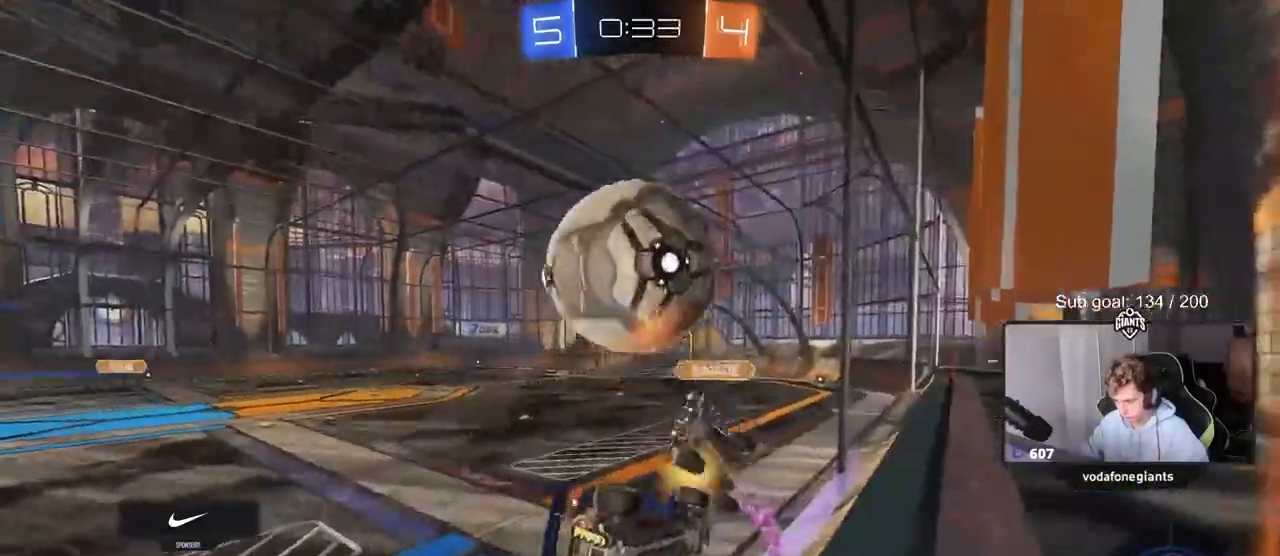
{"keys": ["a", "w"], "mouse": [], "mouse_move": "still", "events": []}
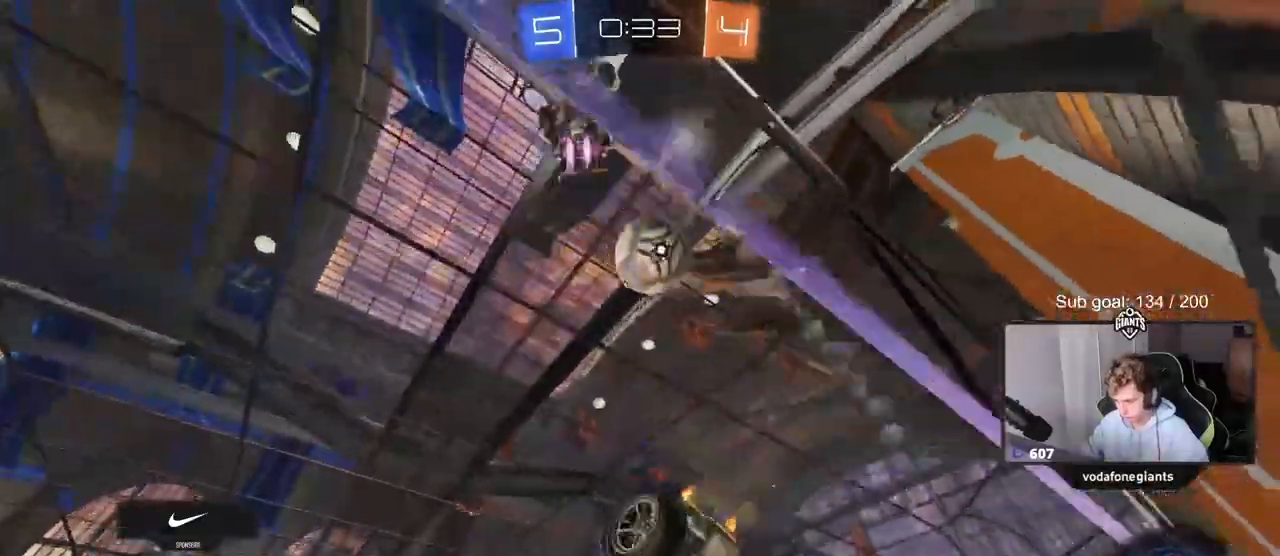
{"keys": ["d", "w"], "mouse": [], "mouse_move": "still", "events": [[83, "w", "up"], [117, "w", "down"], [167, "w", "up"], [217, "w", "down"], [350, "a", "up"], [350, "space", "down"], [400, "d", "down"], [500, "space", "up"]]}
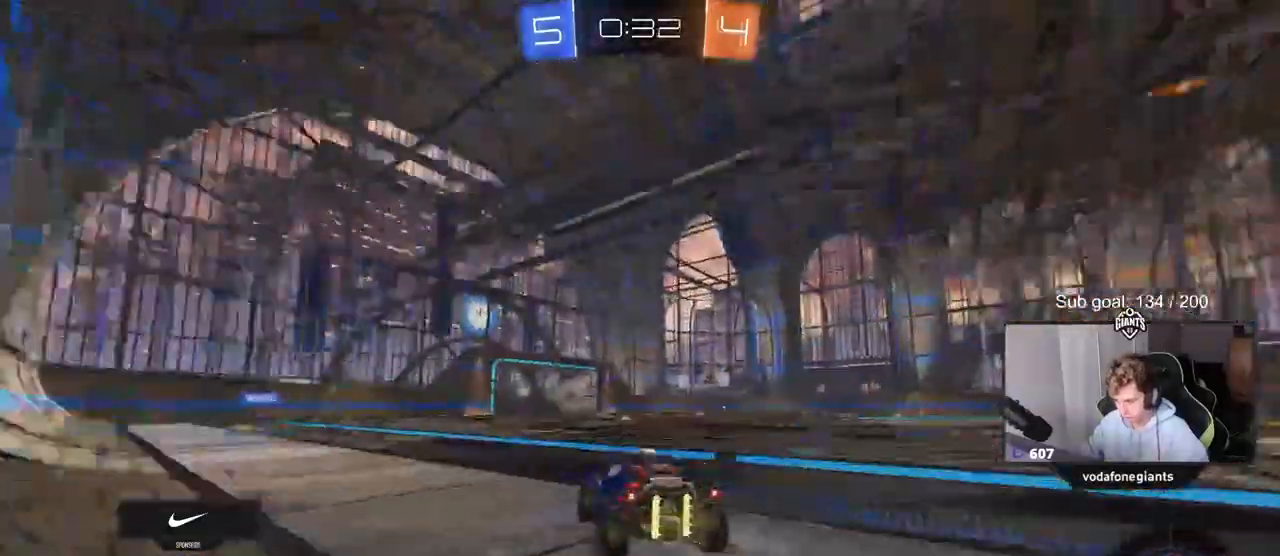
{"keys": ["w"], "mouse": ["left", "right"], "mouse_move": "down", "events": [[133, "d", "up"], [383, "mouse_left", "down"], [417, "mouse_right", "down"]]}
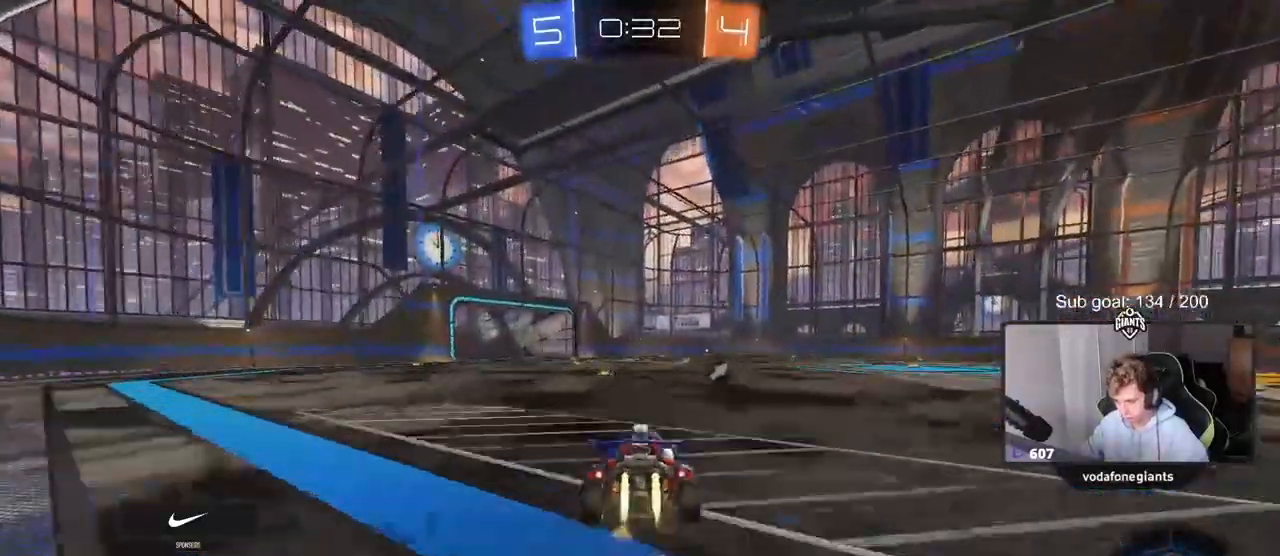
{"keys": ["w"], "mouse": [], "mouse_move": "up-right", "events": [[17, "a", "down"], [17, "mouse_right", "up"], [67, "a", "up"], [67, "mouse_right", "down"], [167, "mouse_left", "up"], [200, "space", "down"], [250, "mouse_right", "up"], [333, "space", "up"]]}
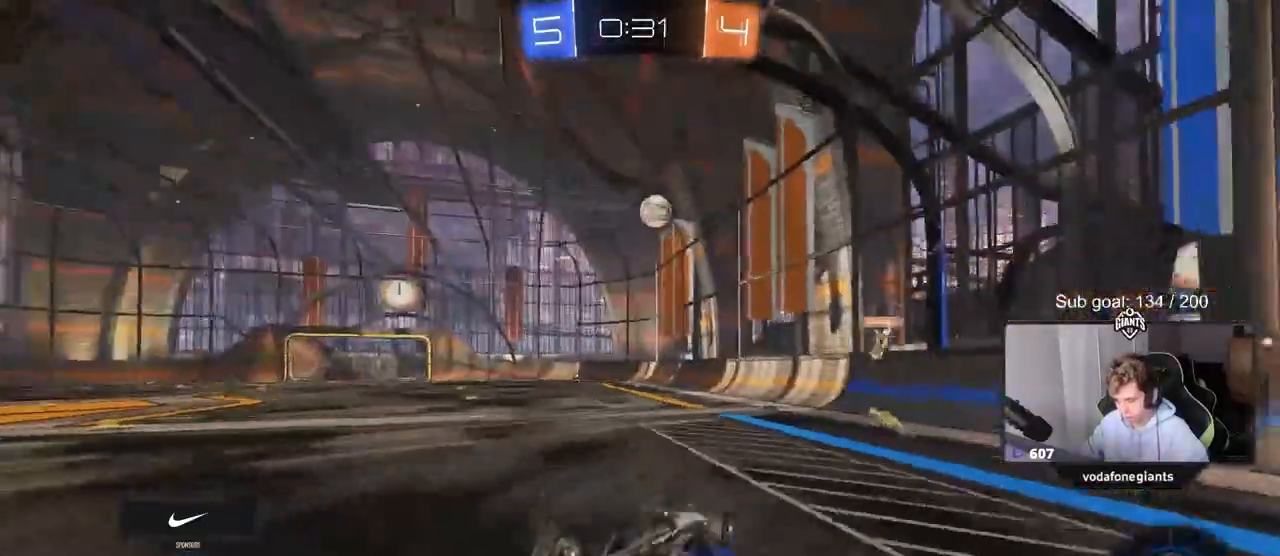
{"keys": [], "mouse": [], "mouse_move": "still", "events": [[217, "w", "up"]]}
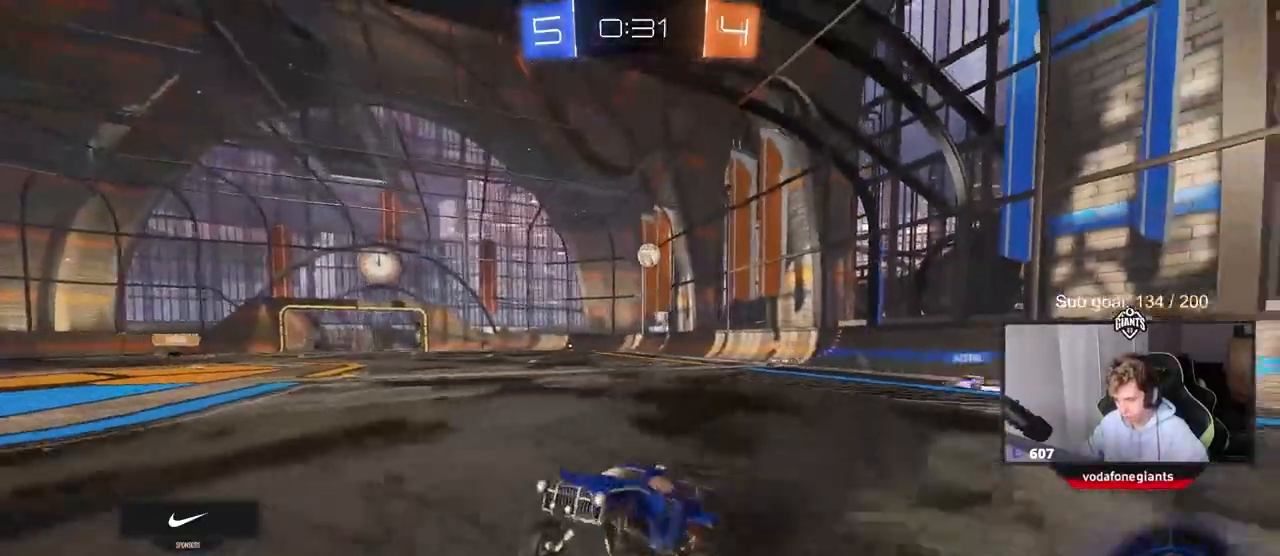
{"keys": ["w"], "mouse": ["left"], "mouse_move": "down", "events": [[183, "d", "down"], [183, "w", "down"], [367, "d", "up"], [367, "mouse_left", "down"], [367, "mouse_right", "down"], [467, "mouse_right", "up"]]}
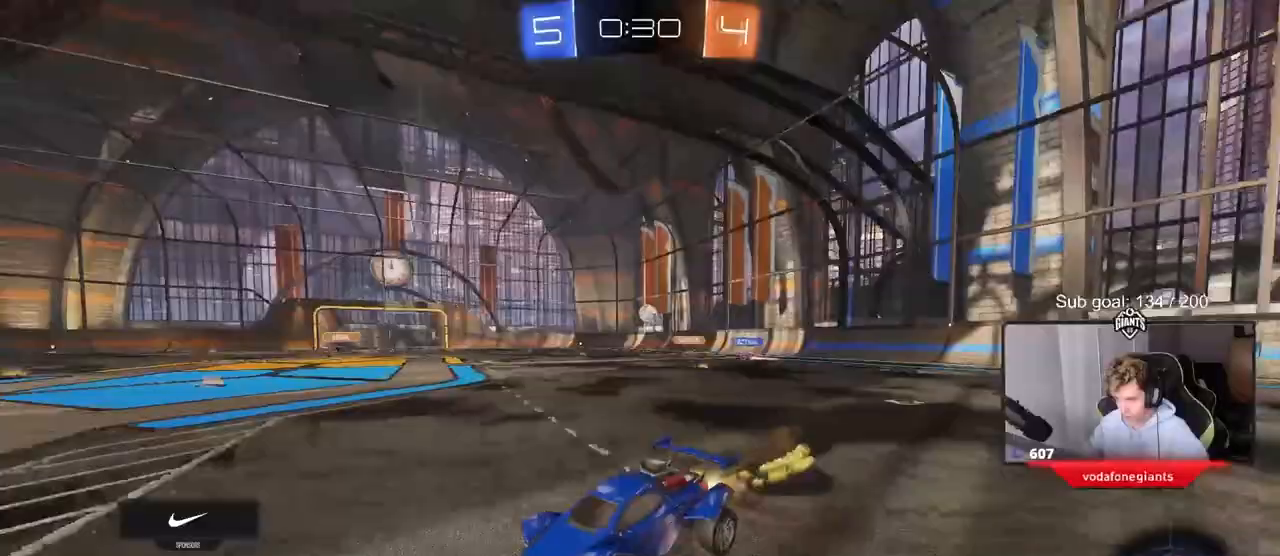
{"keys": ["w"], "mouse": [], "mouse_move": "still", "events": [[50, "mouse_right", "down"], [83, "mouse_left", "up"], [250, "mouse_right", "up"]]}
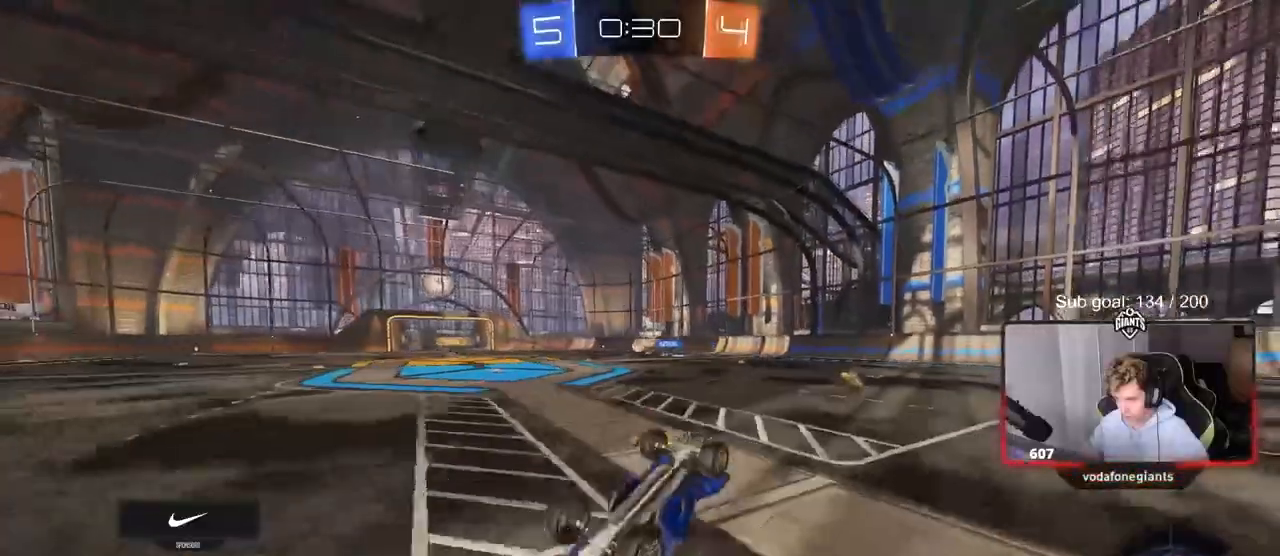
{"keys": [], "mouse": [], "mouse_move": "still", "events": [[117, "w", "up"], [250, "space", "down"], [400, "space", "up"]]}